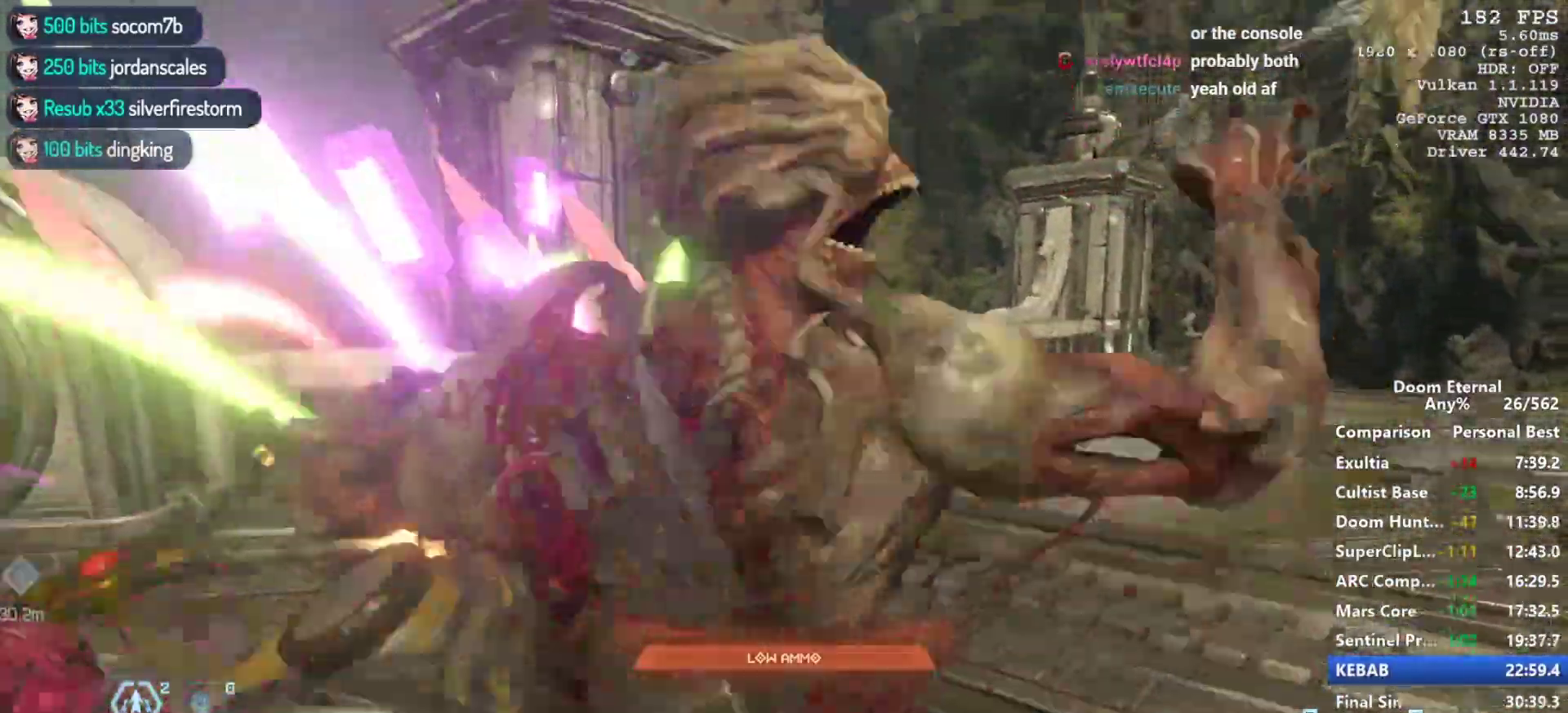
Gameplay with keyboard and mouse; each line is a JSON object with the keys and mouse buttons held at the frame after it. "events" lists presses ("down") and releases ("up") of "1", "2", "3", "4", "5", "a", "alt", "c", "ctrl", "d", "e", "f", "q", "r", "s", "shift", "space", "tab", "v", "w", "x", "z", "mouse_left", "mouse_middle", "mouse_right", "mouse_mb4", "mouse_mb5", "mouse_wheel_up" and "mouse_wheel_down" between this image and that frame as [ms after this image, input, new state], when the widget could be followed in between. "mouse_left", "mouse_middle", "mouse_right", "mouse_mb4", "mouse_mb5", "mouse_wheel_up", "mouse_wheel_down" = the "left", "middle", "right", "mb4", "mb5", "wheel_up", "wheel_down" buttons of the "mouse" list. No other keys are recorded. Not read: mouse_move.
{"keys": ["w"], "mouse": [], "events": []}
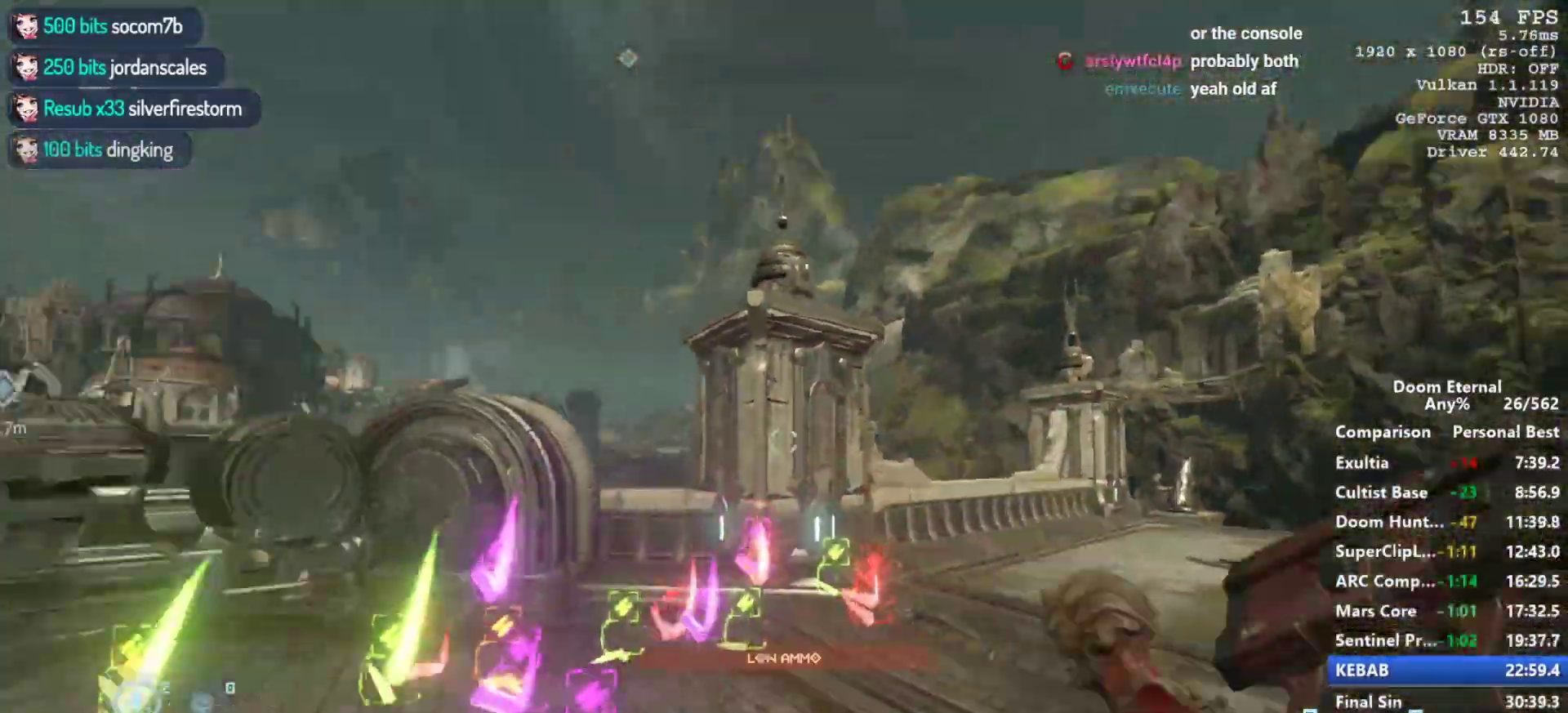
{"keys": ["w"], "mouse": [], "events": [[300, "d", "down"], [400, "d", "up"]]}
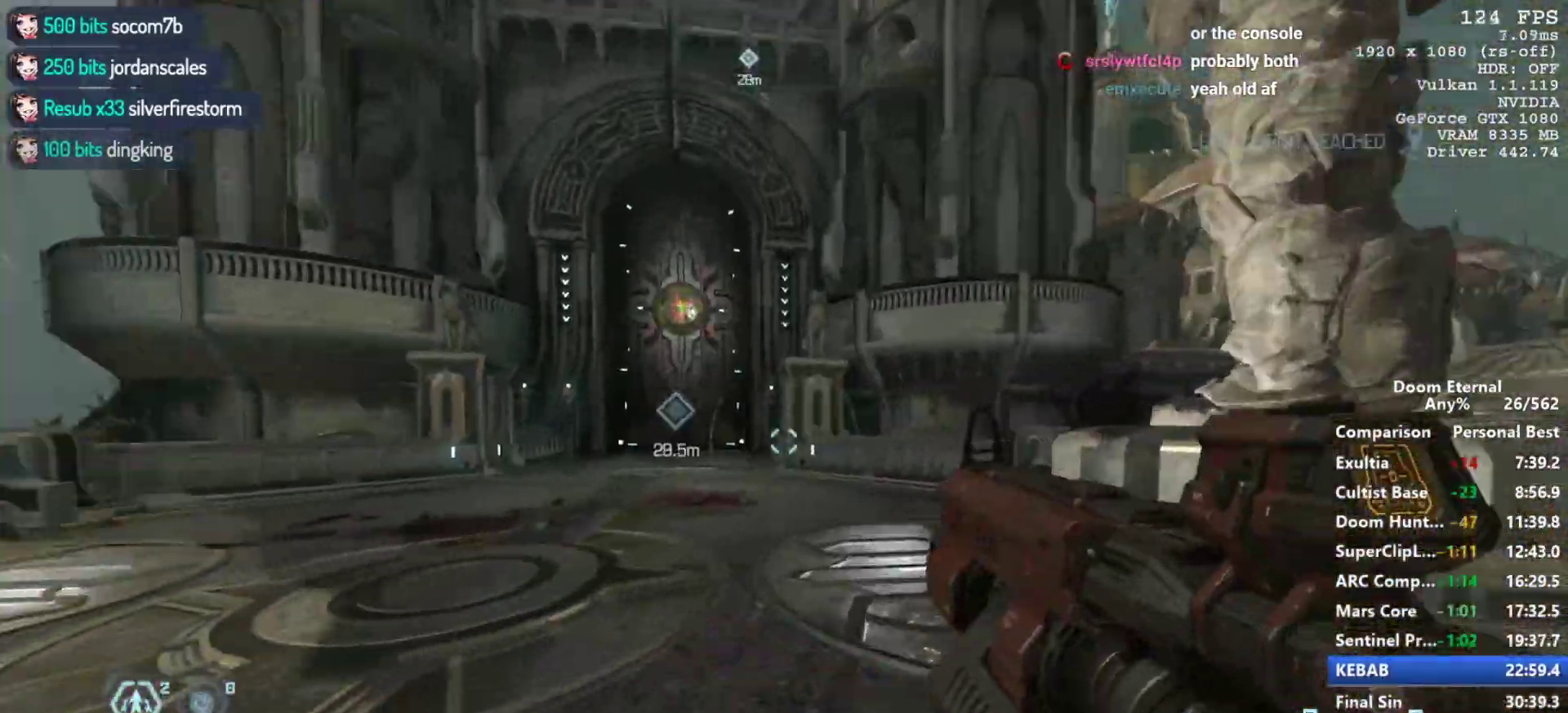
{"keys": ["shift", "w"], "mouse": [], "events": [[133, "shift", "down"], [267, "shift", "up"], [467, "shift", "down"]]}
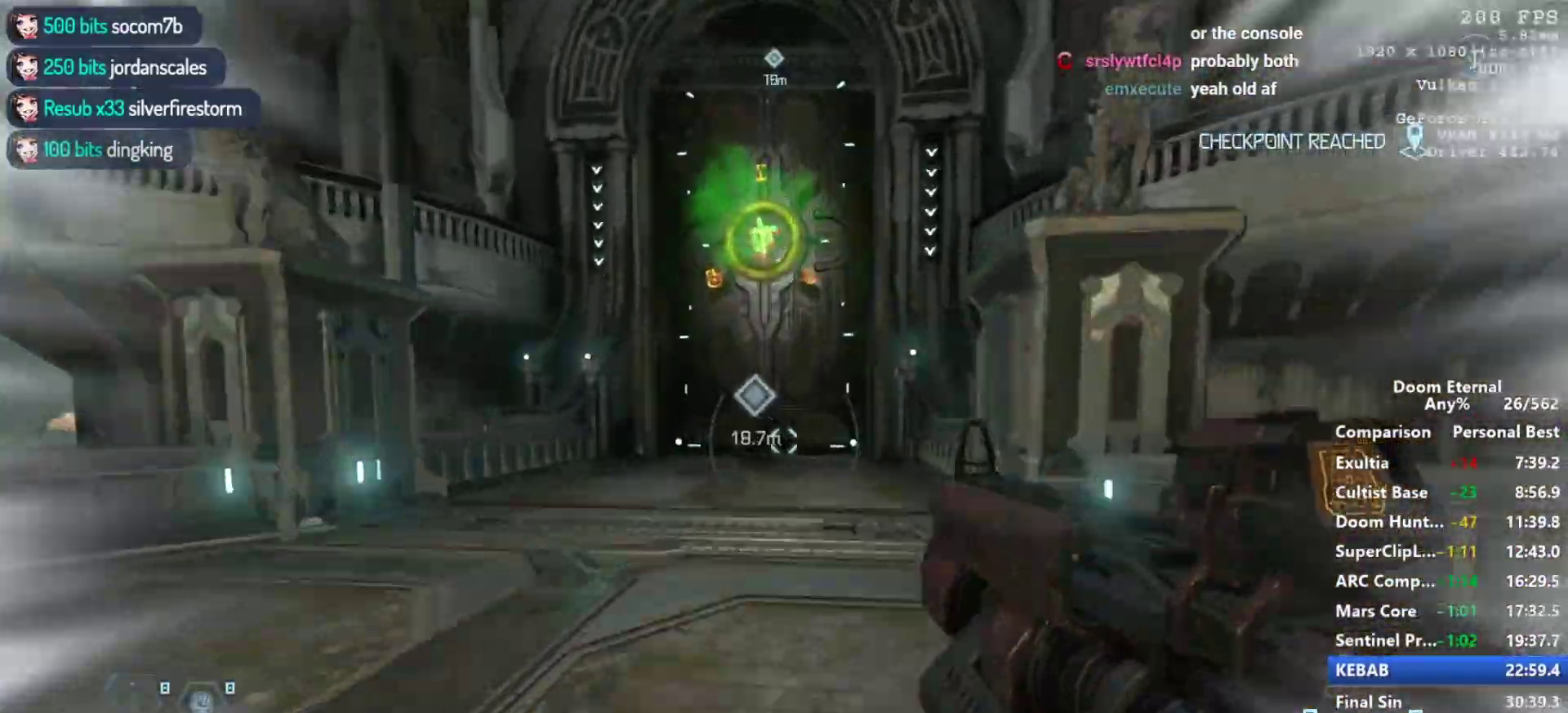
{"keys": ["w"], "mouse": [], "events": [[50, "shift", "up"], [233, "a", "down"], [383, "a", "up"]]}
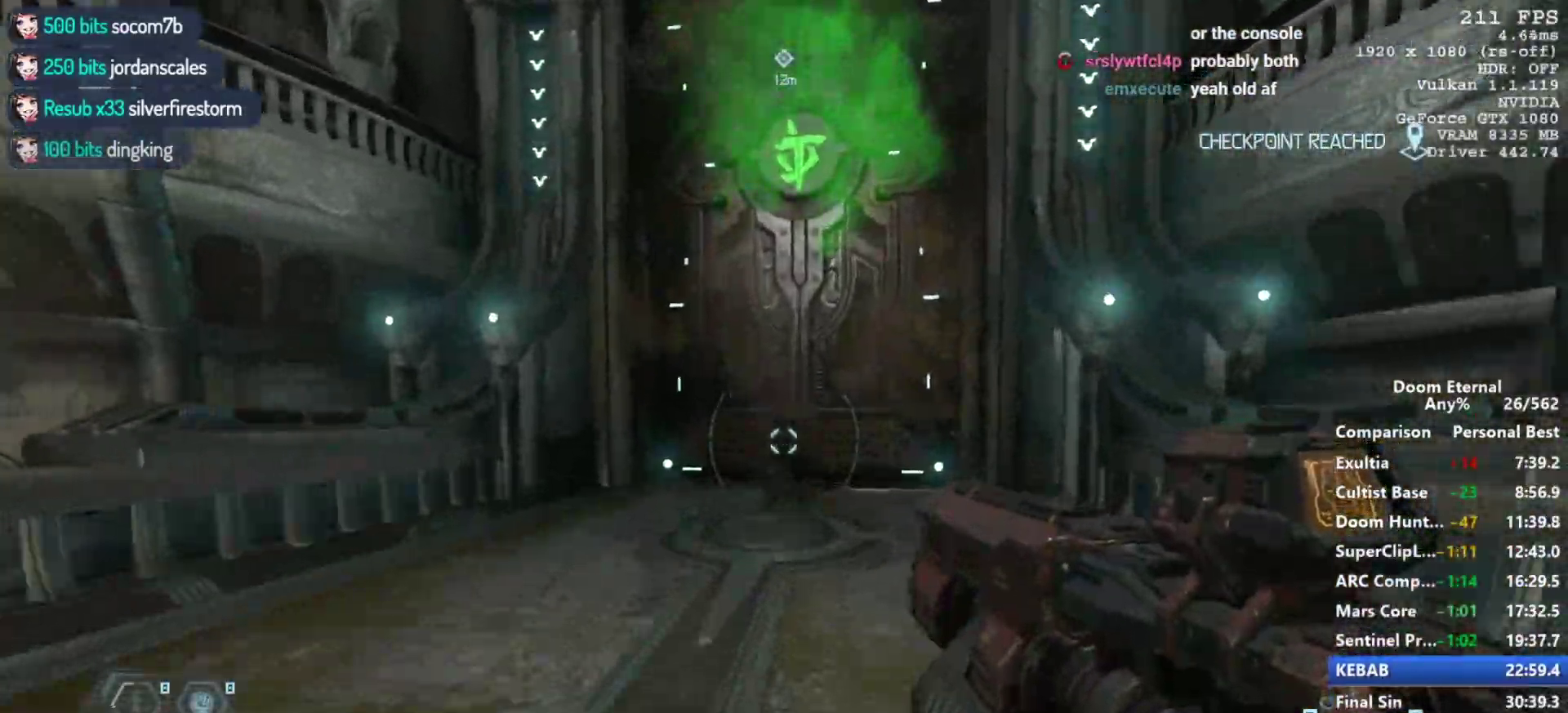
{"keys": ["w"], "mouse": ["right"], "events": [[67, "a", "down"], [117, "a", "up"], [200, "mouse_right", "down"]]}
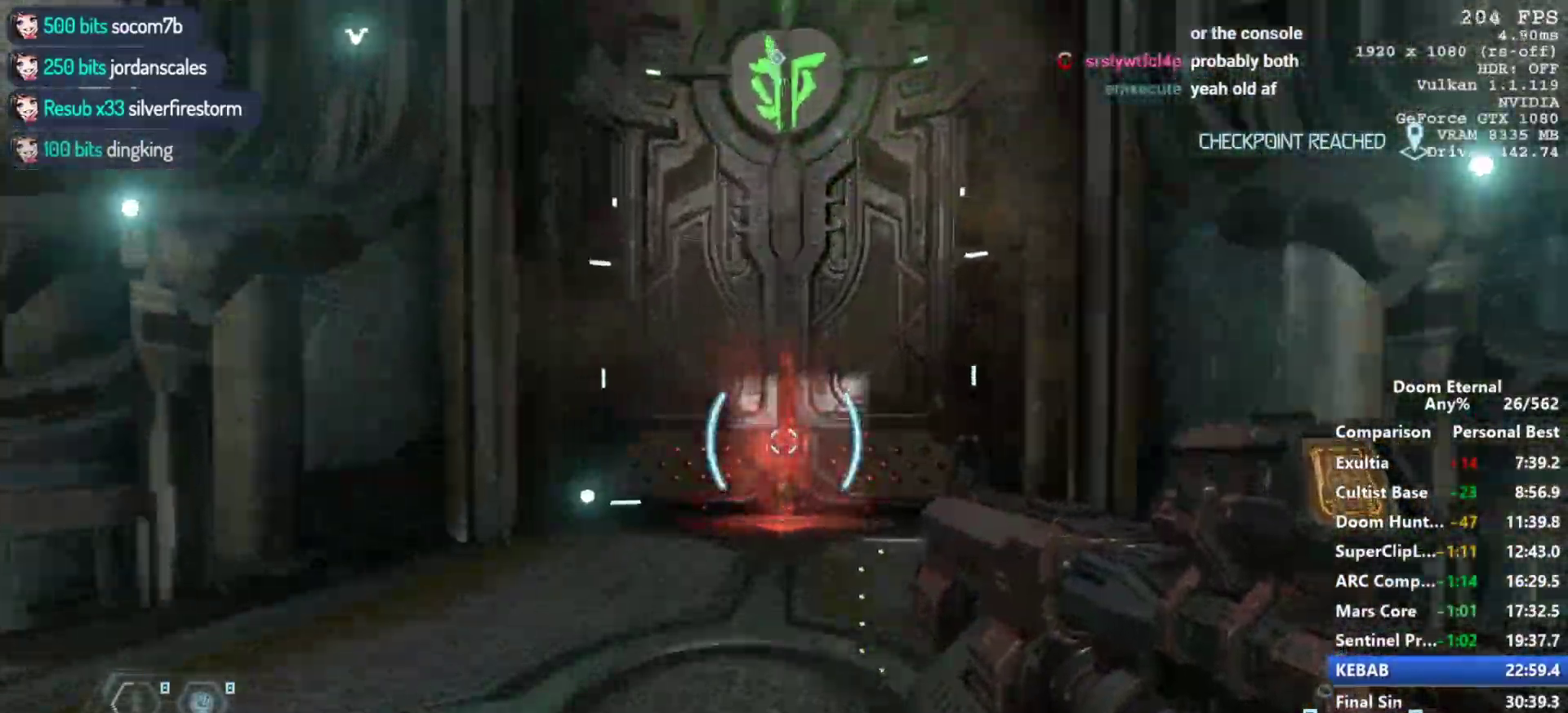
{"keys": [], "mouse": ["left", "right"], "events": [[183, "w", "up"], [367, "mouse_left", "down"]]}
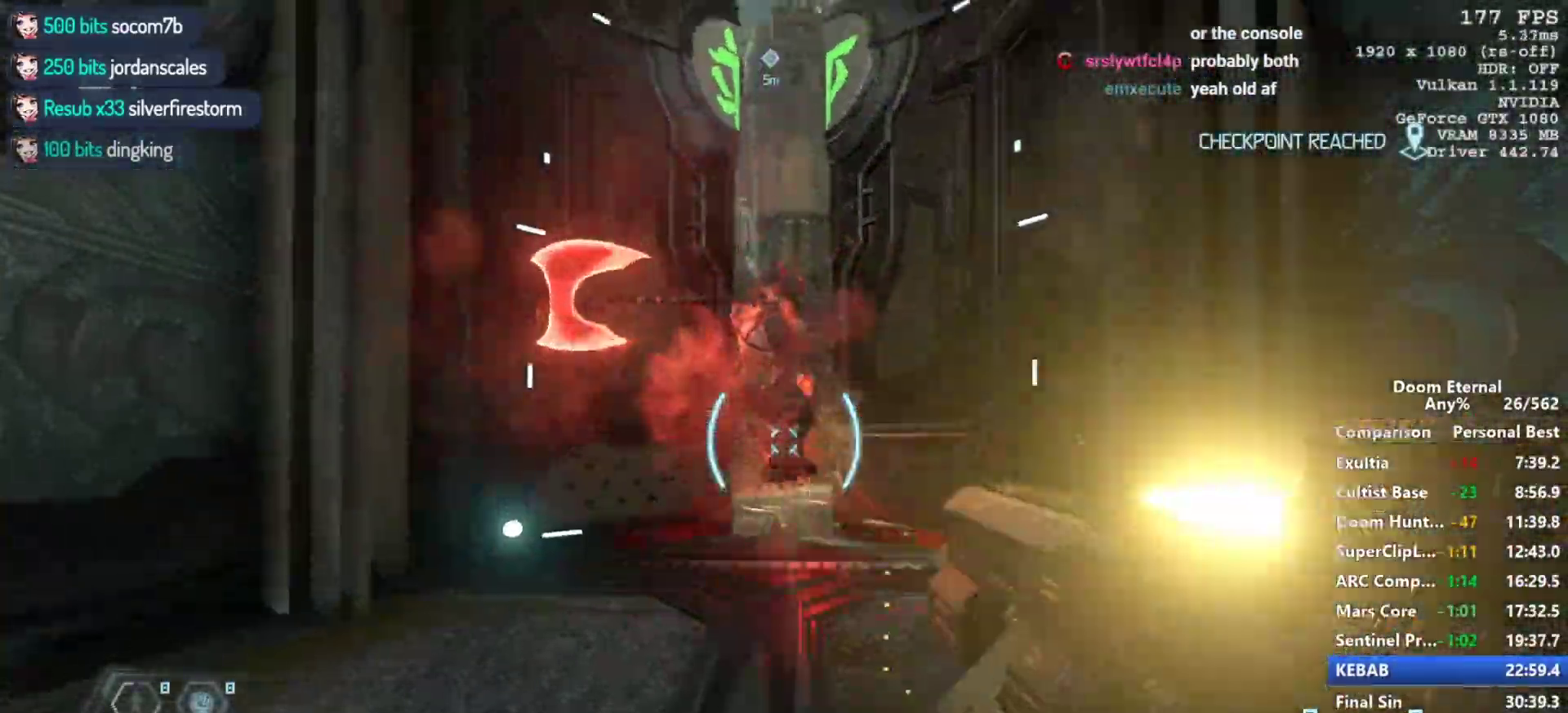
{"keys": [], "mouse": ["left", "right"], "events": []}
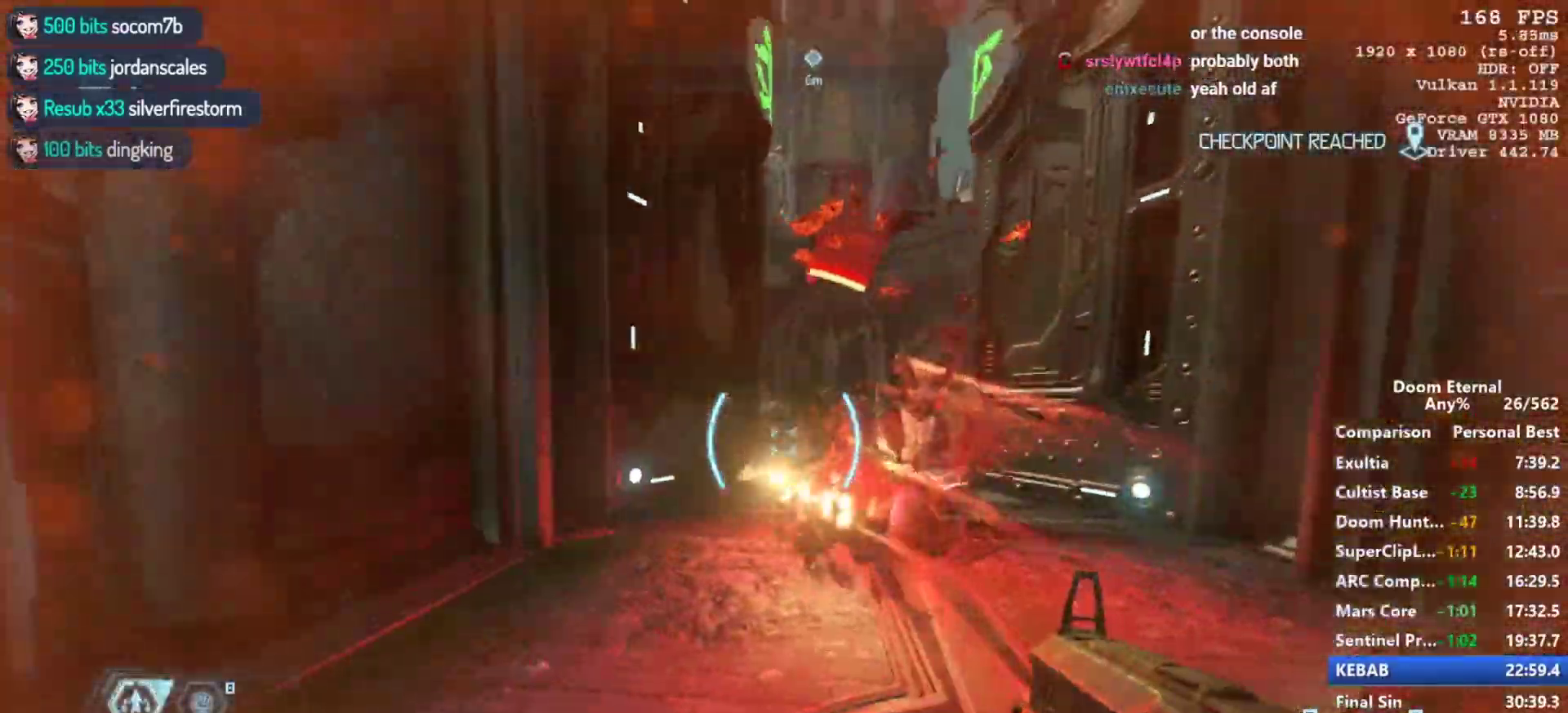
{"keys": [], "mouse": ["left", "right"], "events": [[217, "d", "down"], [250, "d", "up"]]}
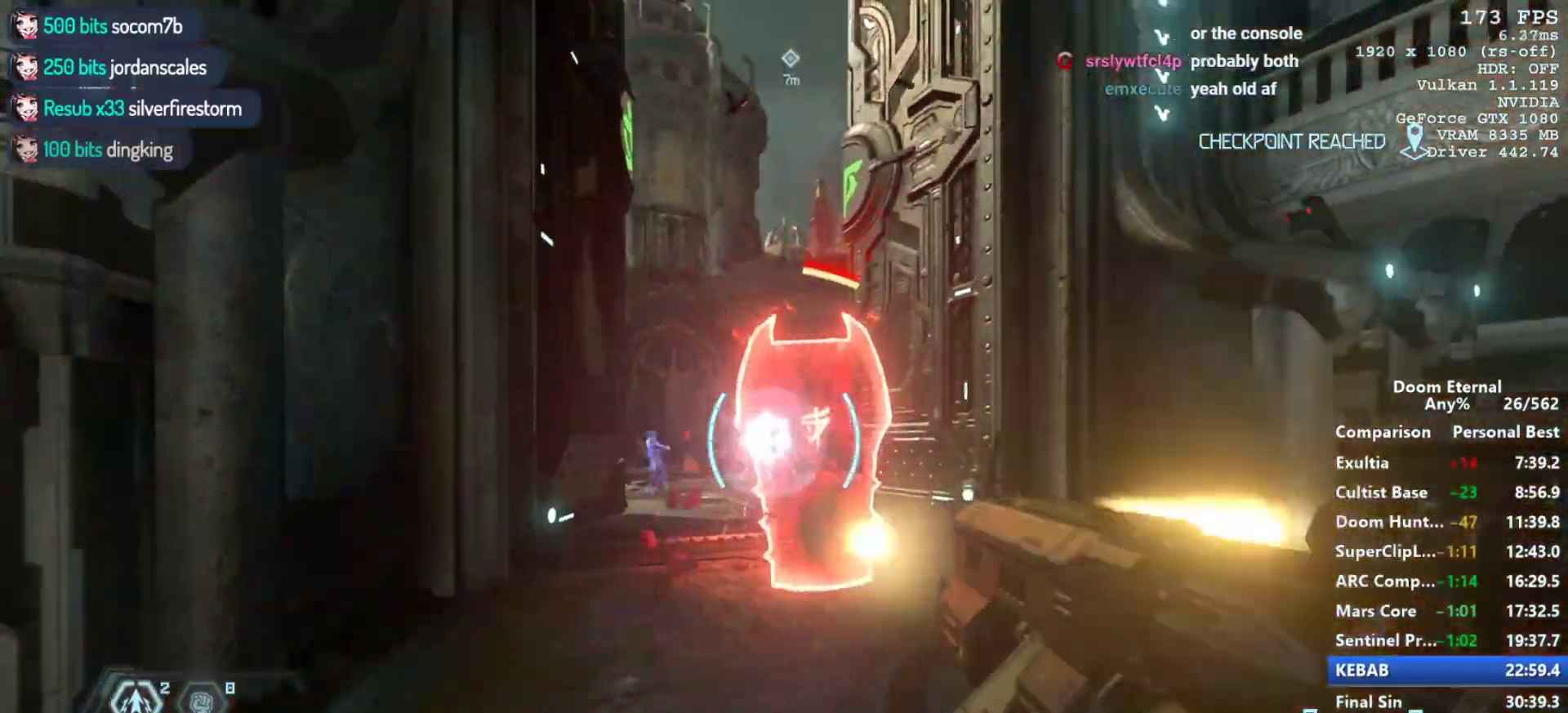
{"keys": ["s"], "mouse": ["right"], "events": [[33, "d", "down"], [133, "d", "up"], [183, "mouse_left", "up"], [217, "d", "down"], [267, "s", "down"], [417, "d", "up"]]}
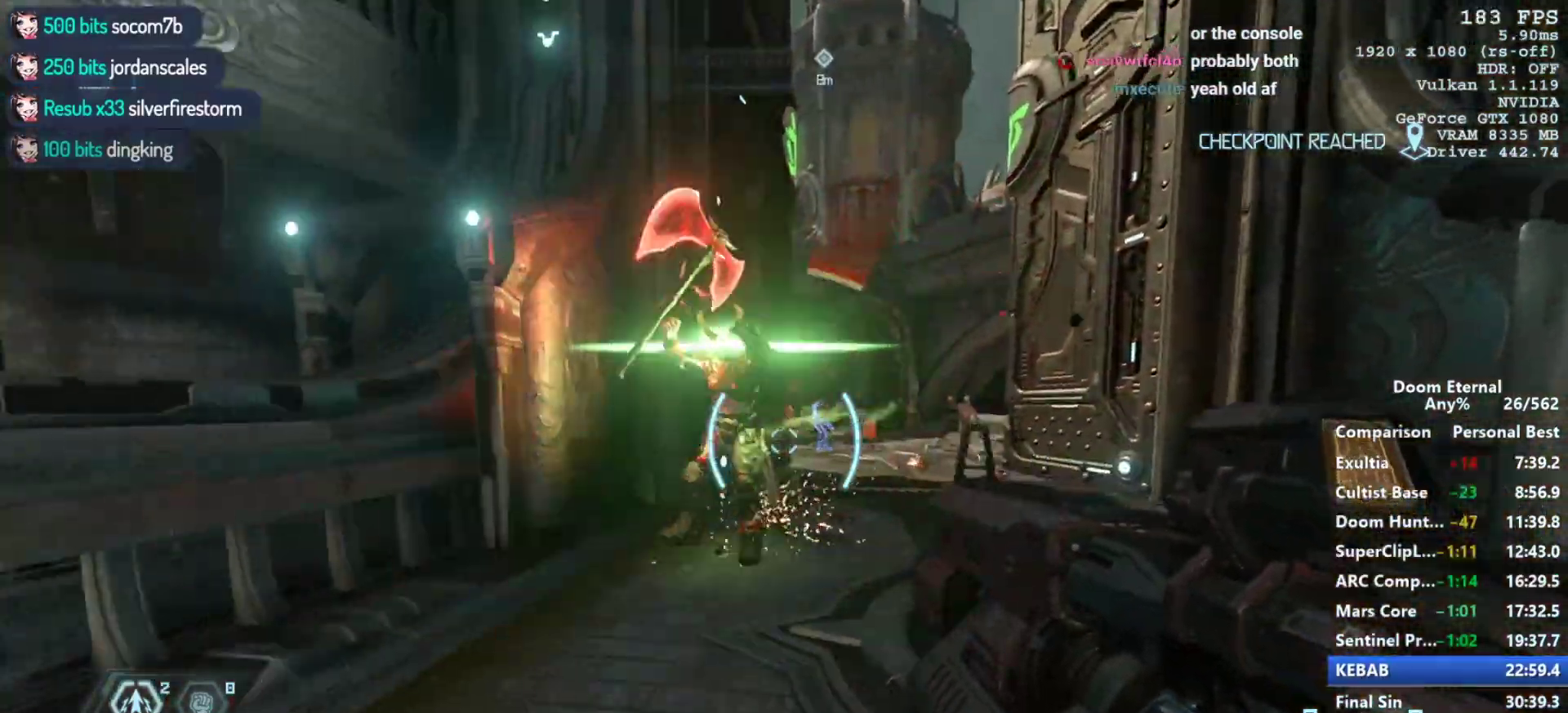
{"keys": [], "mouse": ["left", "right"], "events": [[233, "mouse_left", "down"], [283, "s", "up"]]}
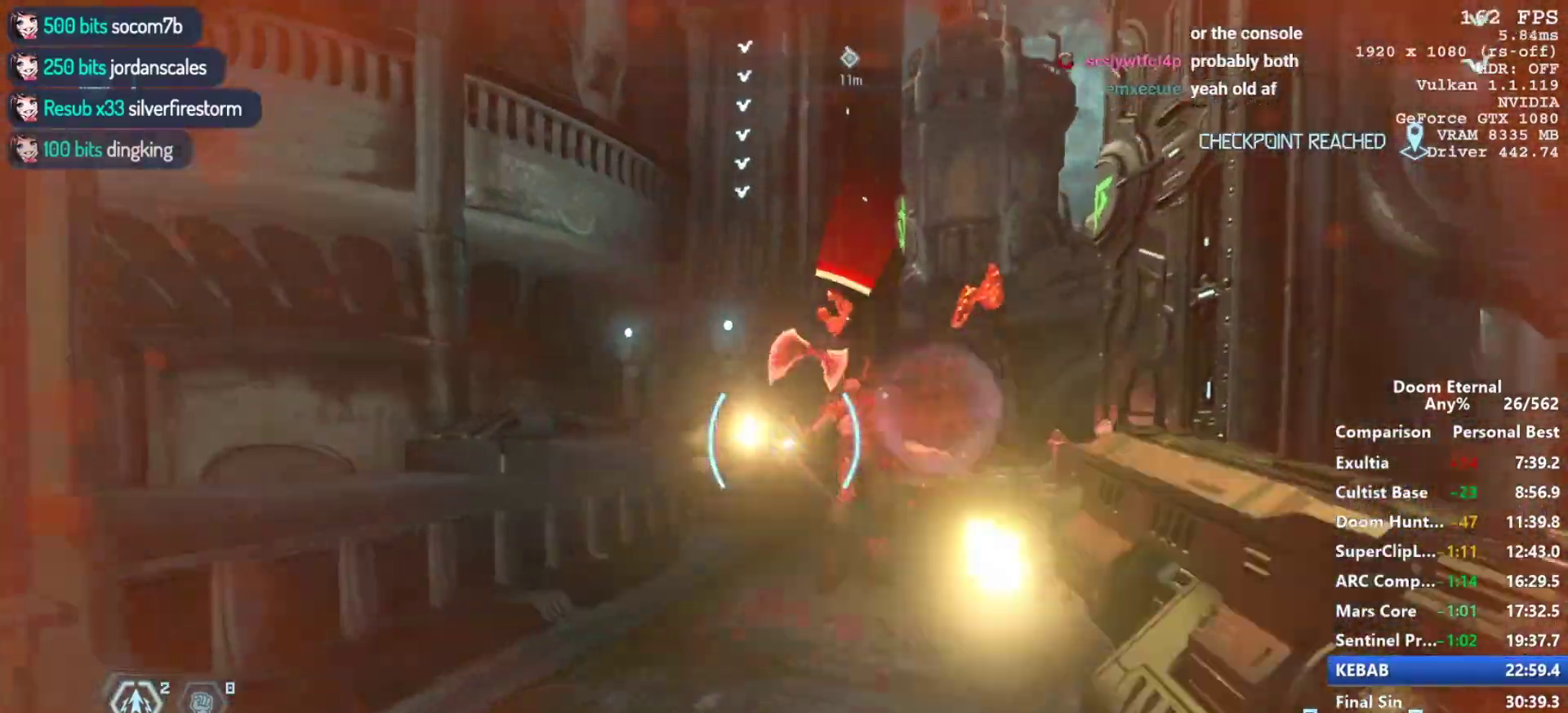
{"keys": ["w"], "mouse": ["left", "right"], "events": [[167, "w", "down"], [400, "w", "up"], [483, "w", "down"]]}
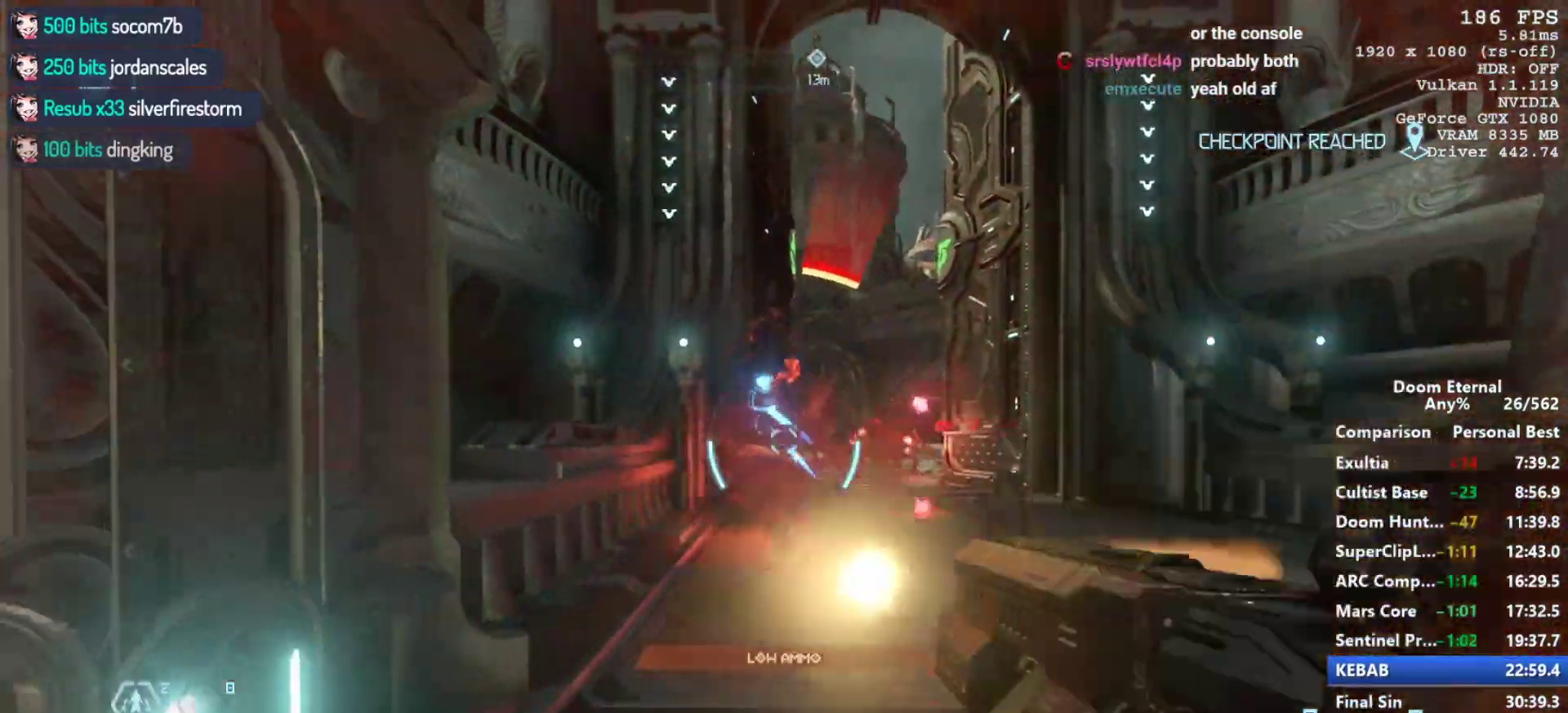
{"keys": ["a", "w"], "mouse": ["right"], "events": [[267, "mouse_left", "up"], [500, "a", "down"]]}
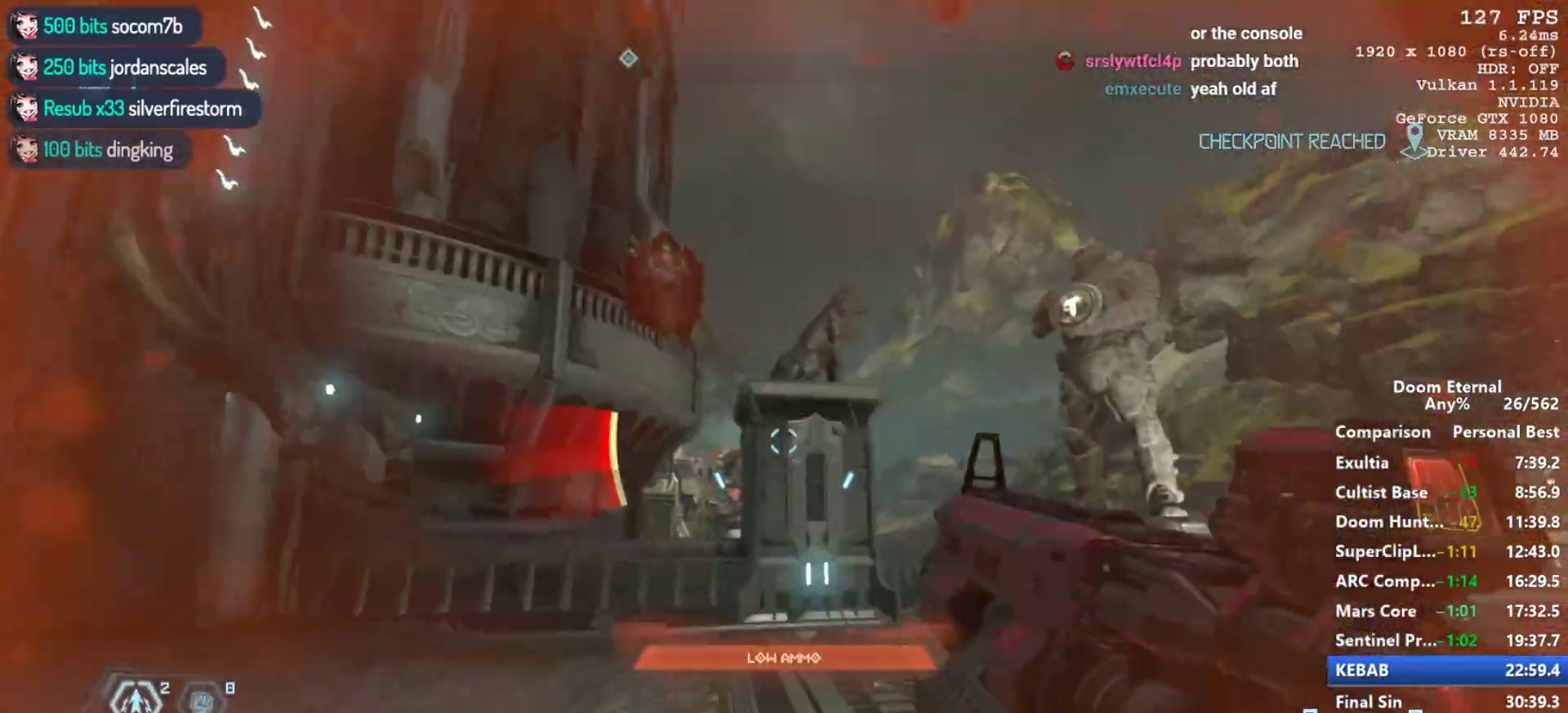
{"keys": [], "mouse": ["right"], "events": [[150, "a", "up"], [467, "w", "up"]]}
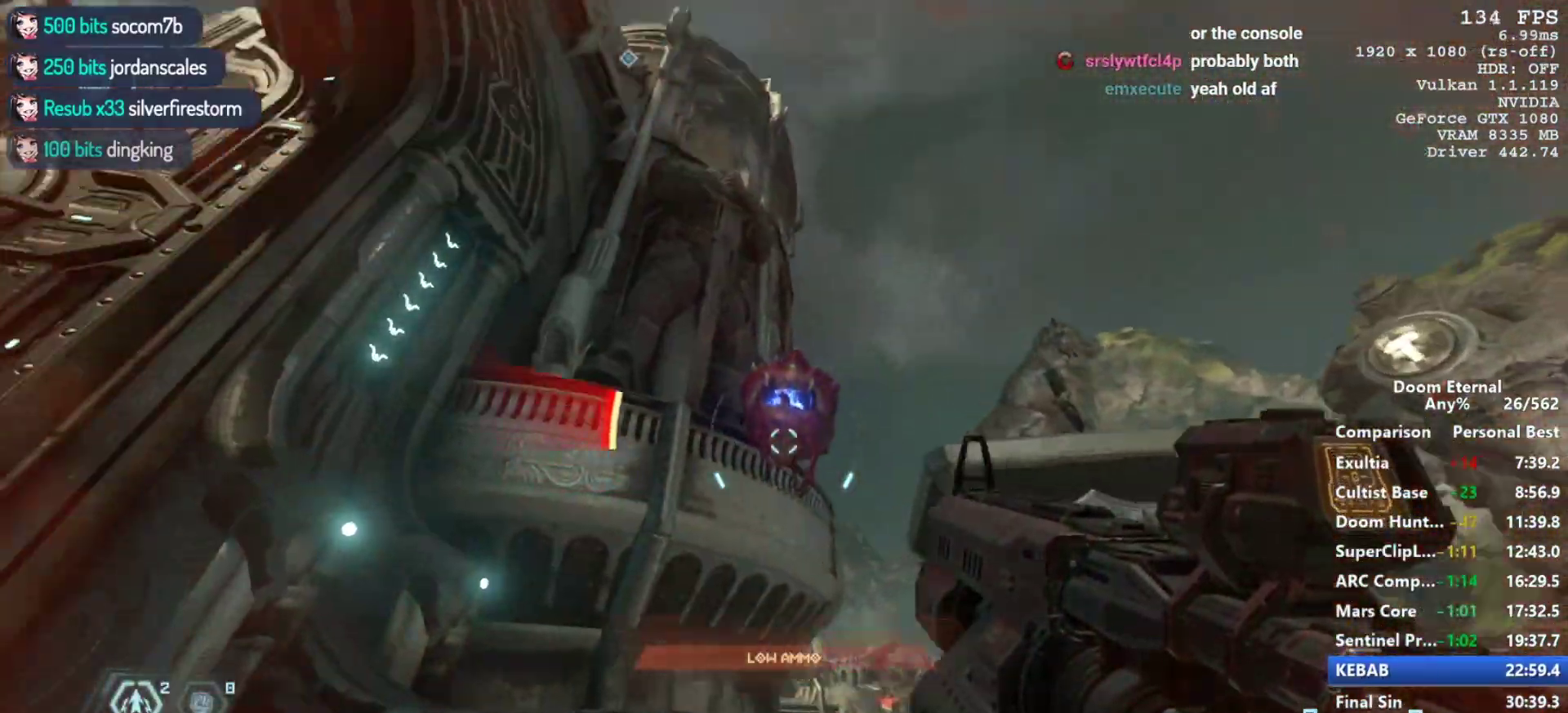
{"keys": [], "mouse": ["left", "right"], "events": [[17, "mouse_left", "down"]]}
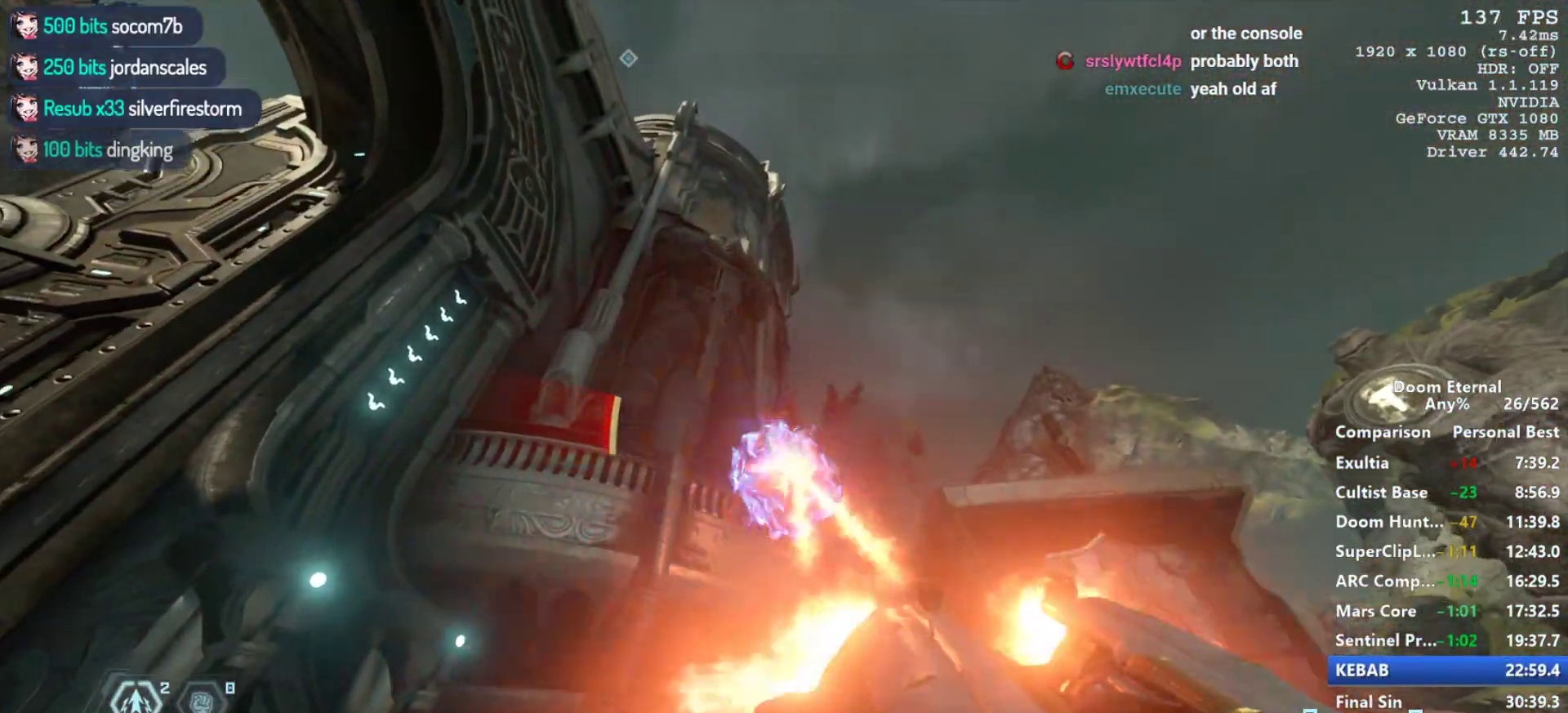
{"keys": ["5"], "mouse": [], "events": [[33, "mouse_left", "up"], [83, "mouse_right", "up"], [133, "mouse_left", "down"], [217, "mouse_left", "up"], [467, "5", "down"]]}
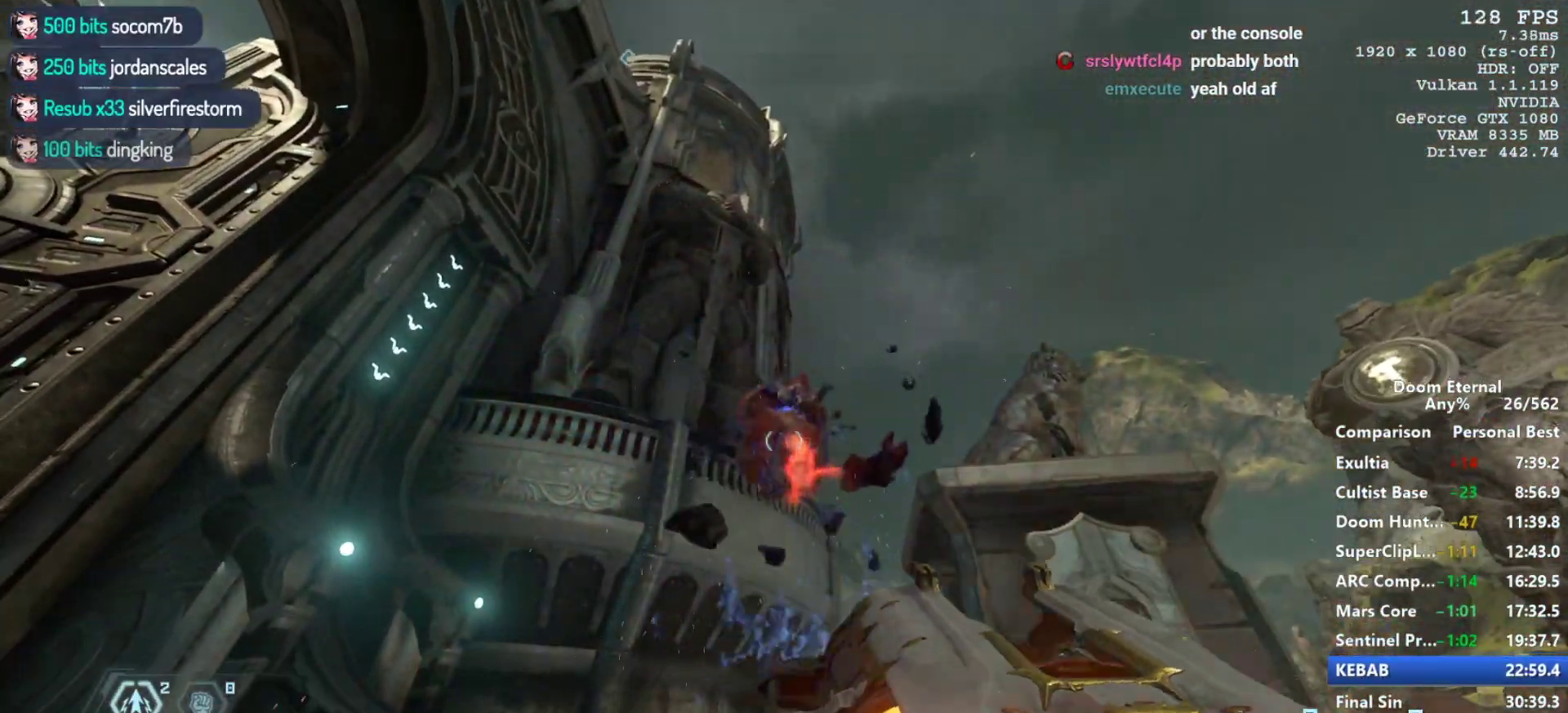
{"keys": [], "mouse": ["left"], "events": [[100, "5", "up"], [283, "mouse_left", "down"], [433, "mouse_left", "up"], [483, "mouse_left", "down"]]}
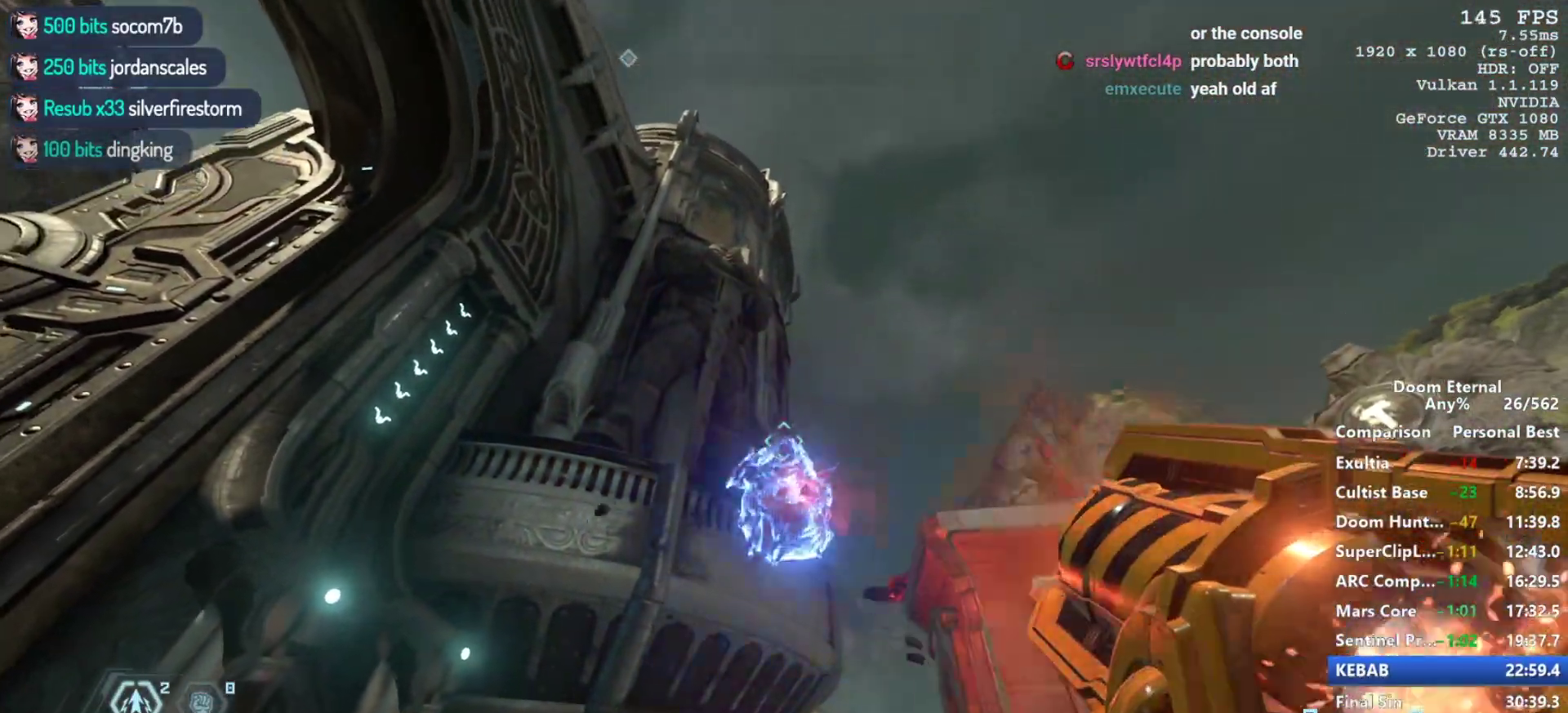
{"keys": [], "mouse": [], "events": [[67, "mouse_left", "up"], [167, "d", "down"], [250, "d", "up"], [300, "q", "down"], [400, "q", "up"]]}
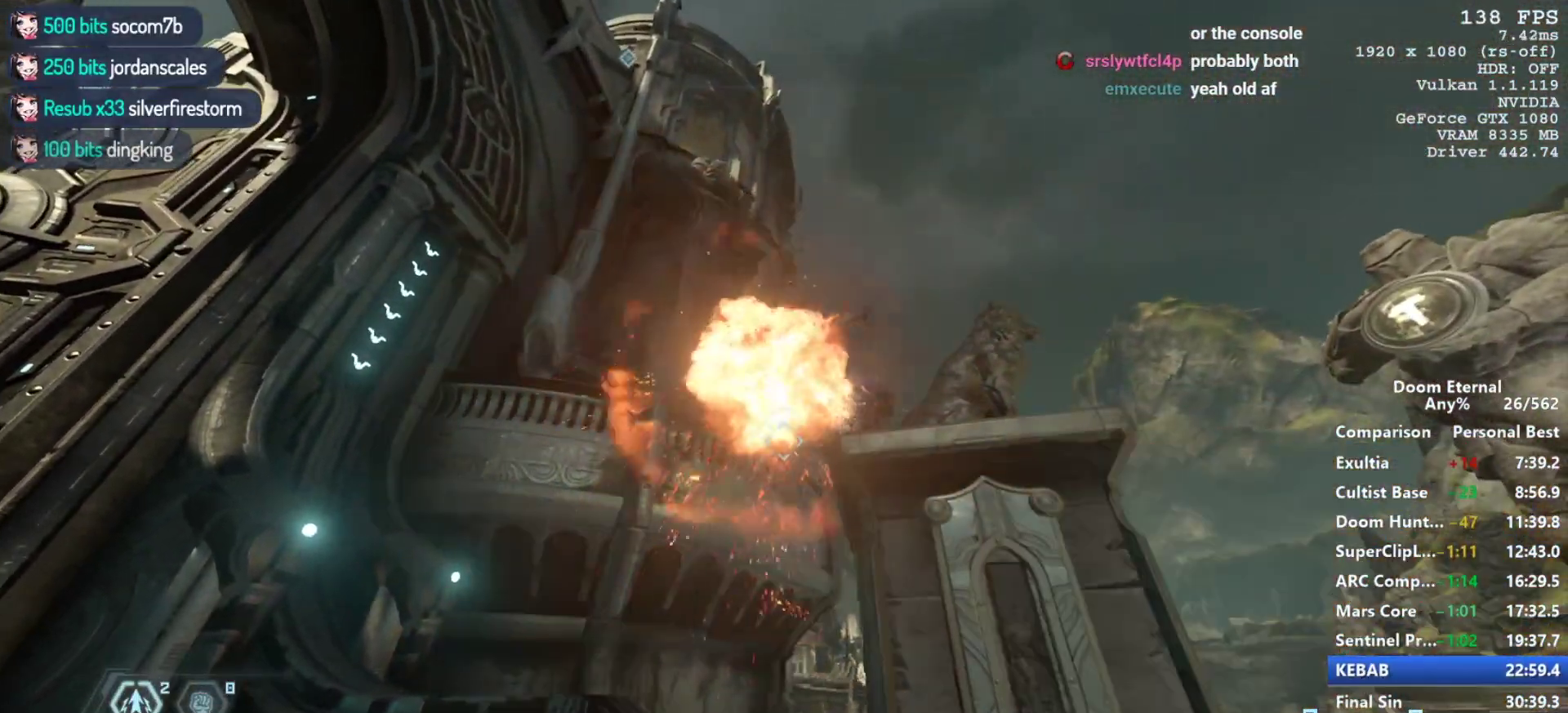
{"keys": ["c", "w"], "mouse": [], "events": [[83, "a", "down"], [183, "a", "up"], [183, "w", "down"], [367, "shift", "down"], [500, "c", "down"], [500, "shift", "up"]]}
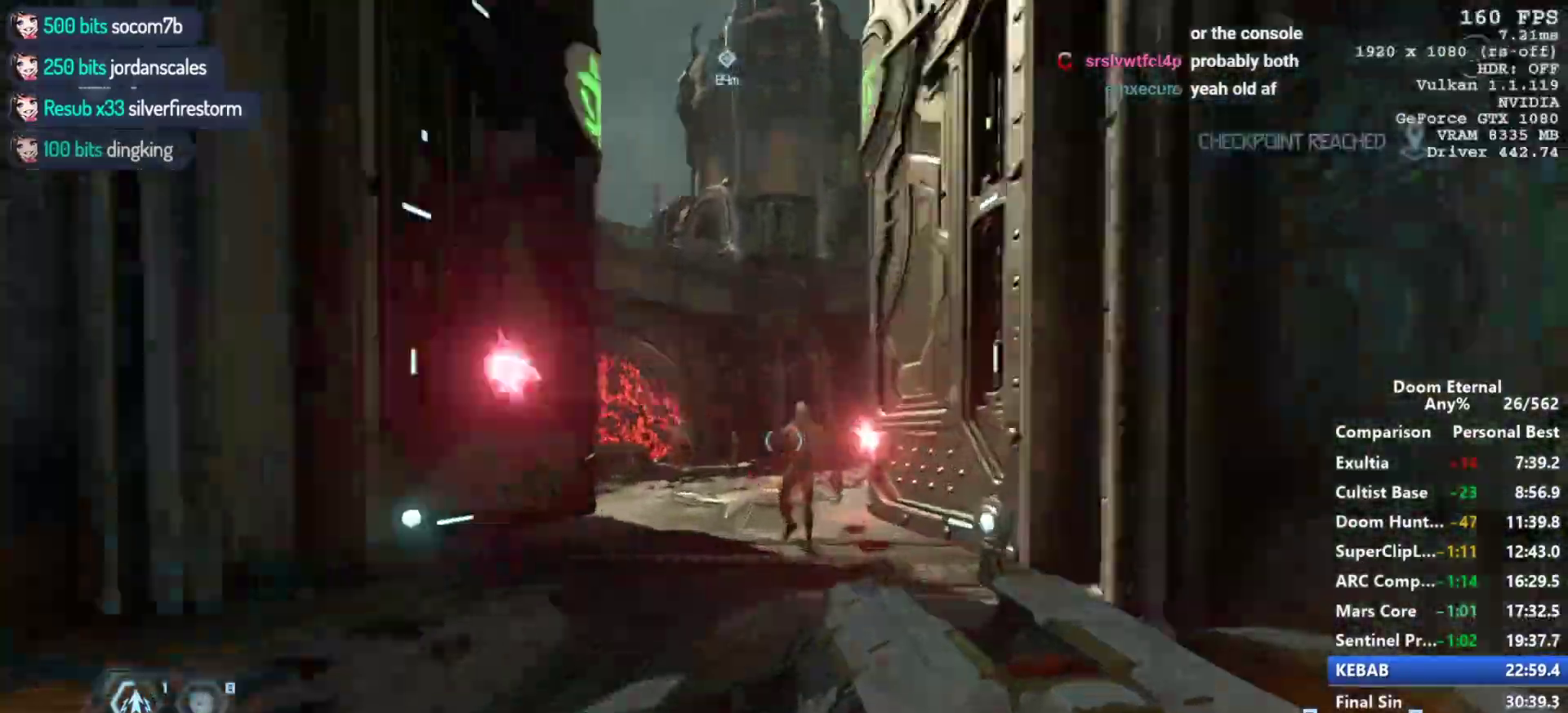
{"keys": ["w"], "mouse": [], "events": [[100, "c", "up"], [233, "c", "down"], [333, "c", "up"]]}
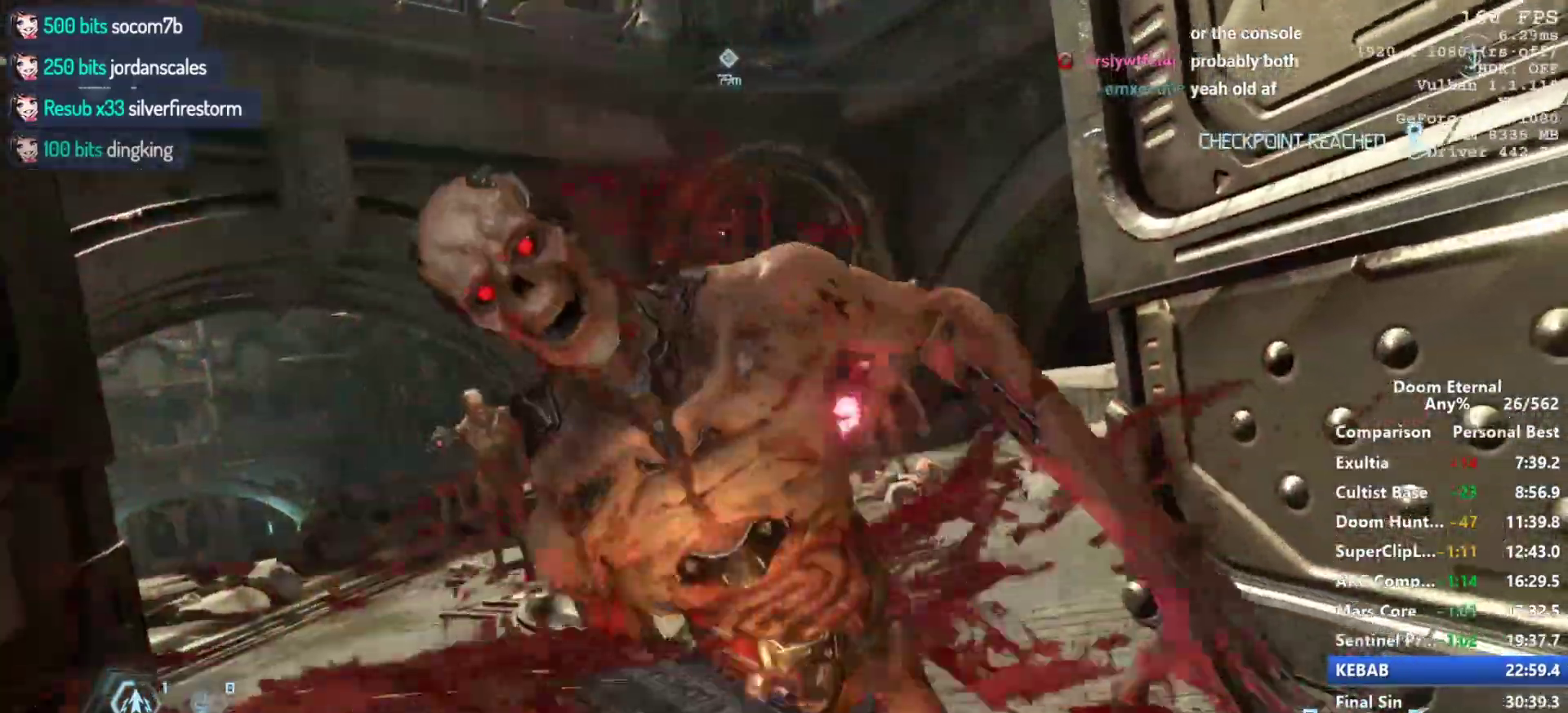
{"keys": ["w"], "mouse": [], "events": [[150, "4", "down"], [200, "4", "up"], [350, "4", "down"], [400, "4", "up"]]}
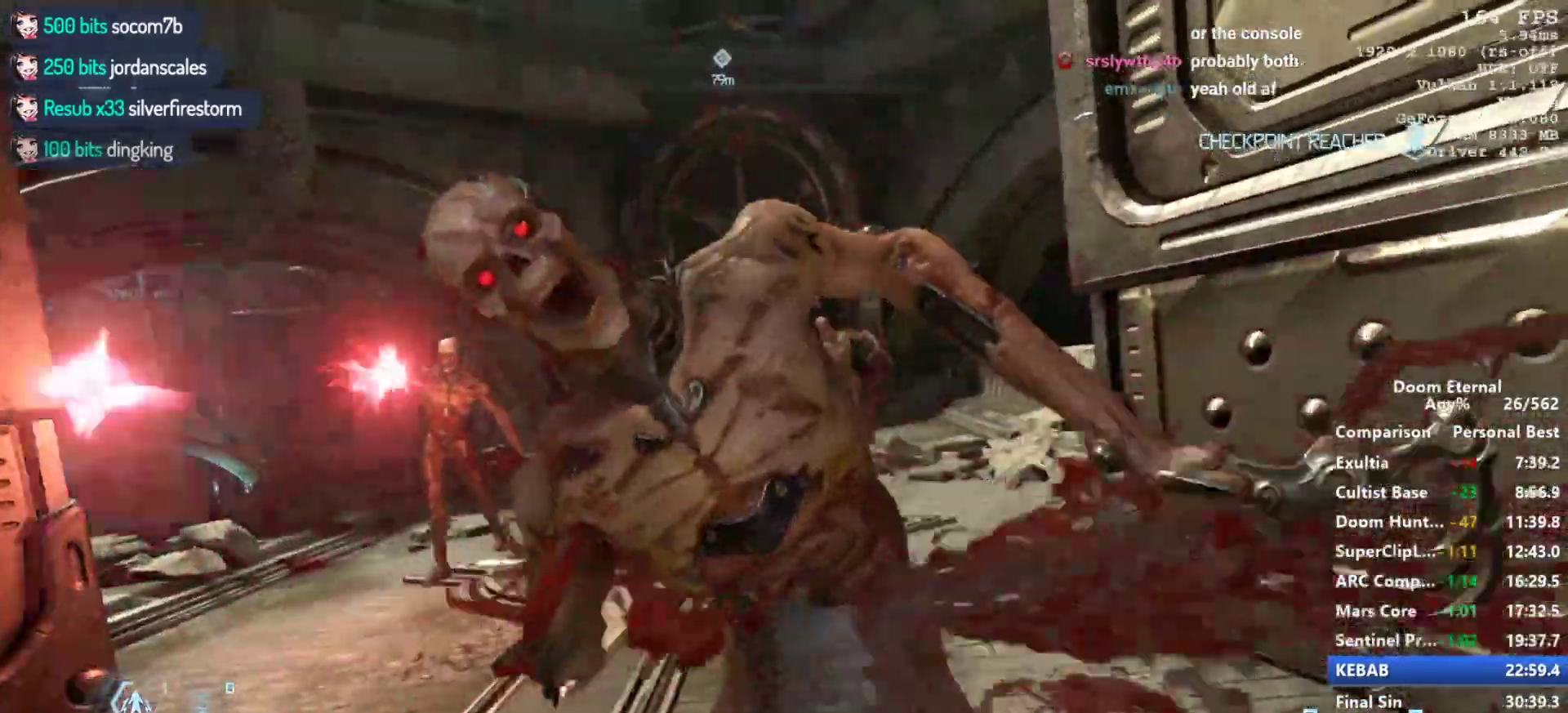
{"keys": ["w"], "mouse": [], "events": [[33, "4", "down"], [133, "4", "up"], [267, "4", "down"], [317, "4", "up"]]}
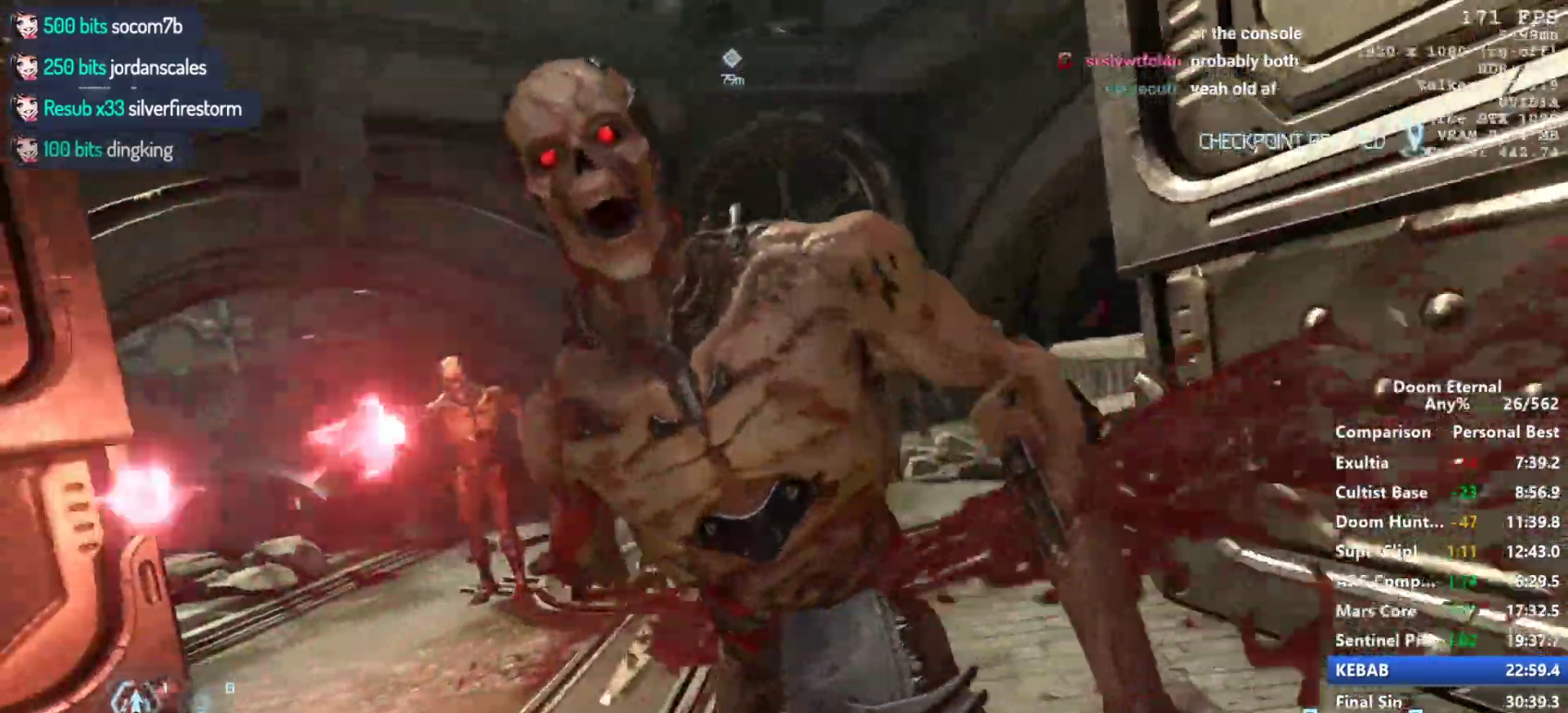
{"keys": ["w"], "mouse": [], "events": []}
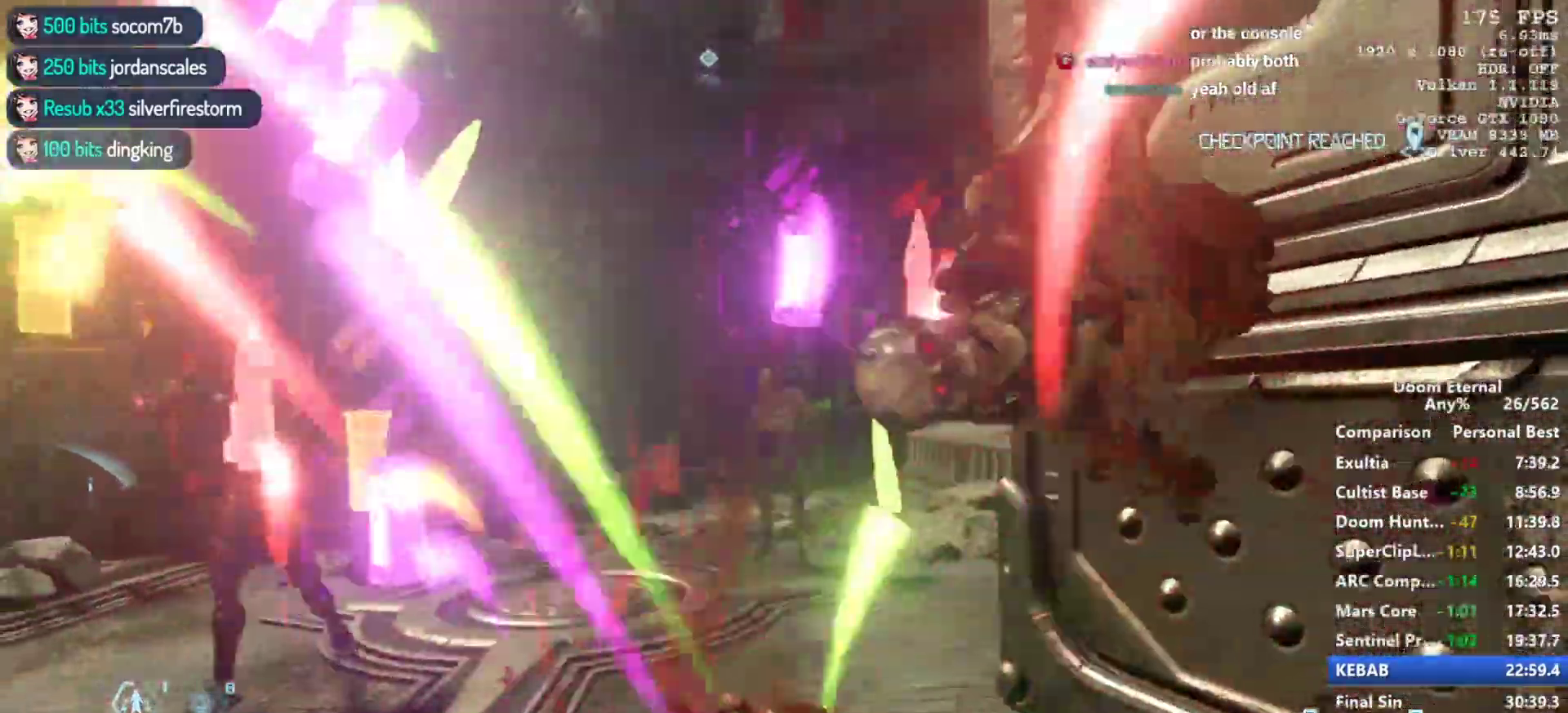
{"keys": ["w"], "mouse": [], "events": []}